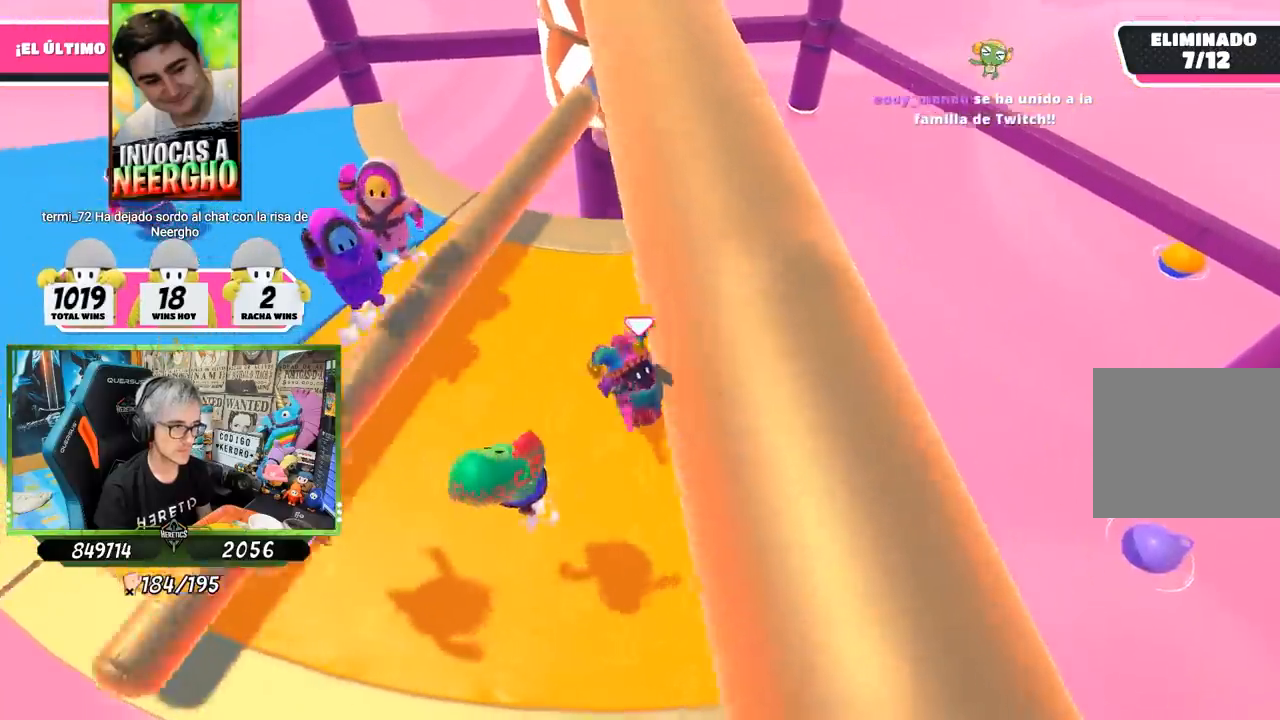
Gameplay with a controller (PlayStation layout); each line is a JSON object with the inputs held at the frame after it. "events" lists button and stick changes between this image and that frame as [ms after this image, input, new state], when the widget could be followed in between.
{"buttons": [], "left_stick": "left", "right_stick": "center", "events": [[67, "left_stick", "center"], [167, "left_stick", "left"], [300, "left_stick", "right"], [500, "left_stick", "left"]]}
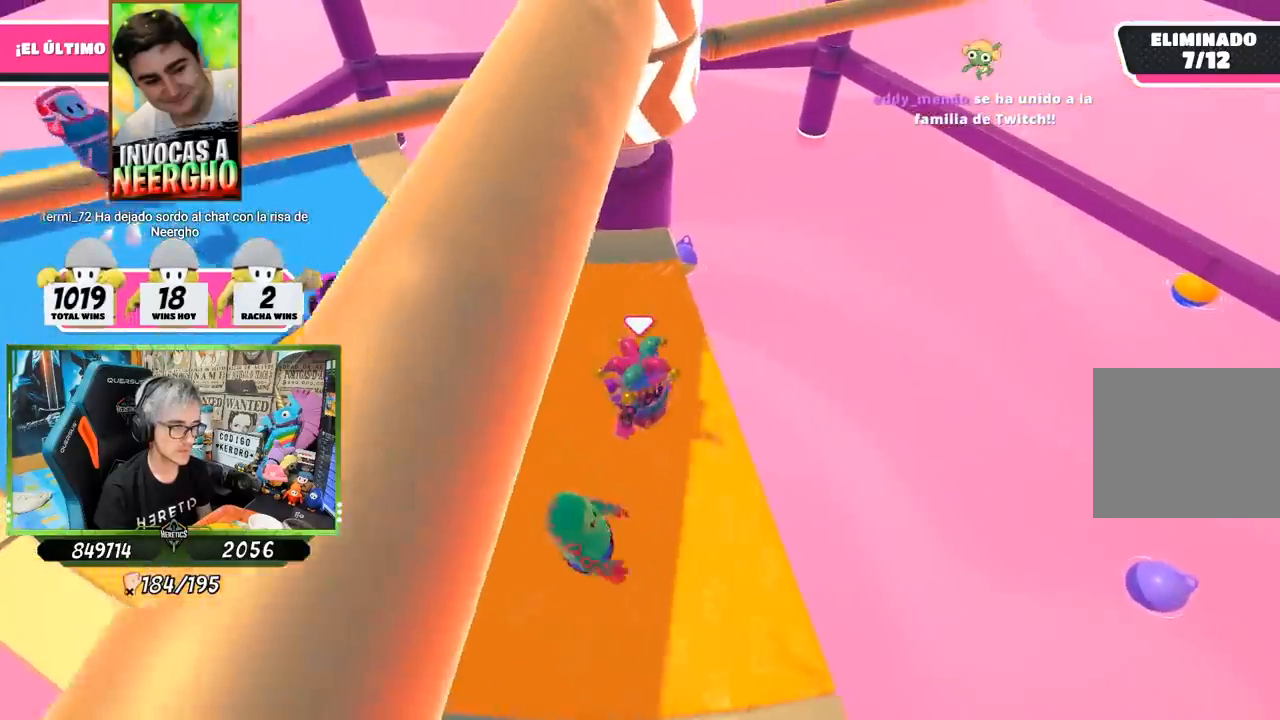
{"buttons": [], "left_stick": "right", "right_stick": "center", "events": [[133, "left_stick", "center"], [200, "left_stick", "right"], [333, "left_stick", "left"], [467, "left_stick", "right"]]}
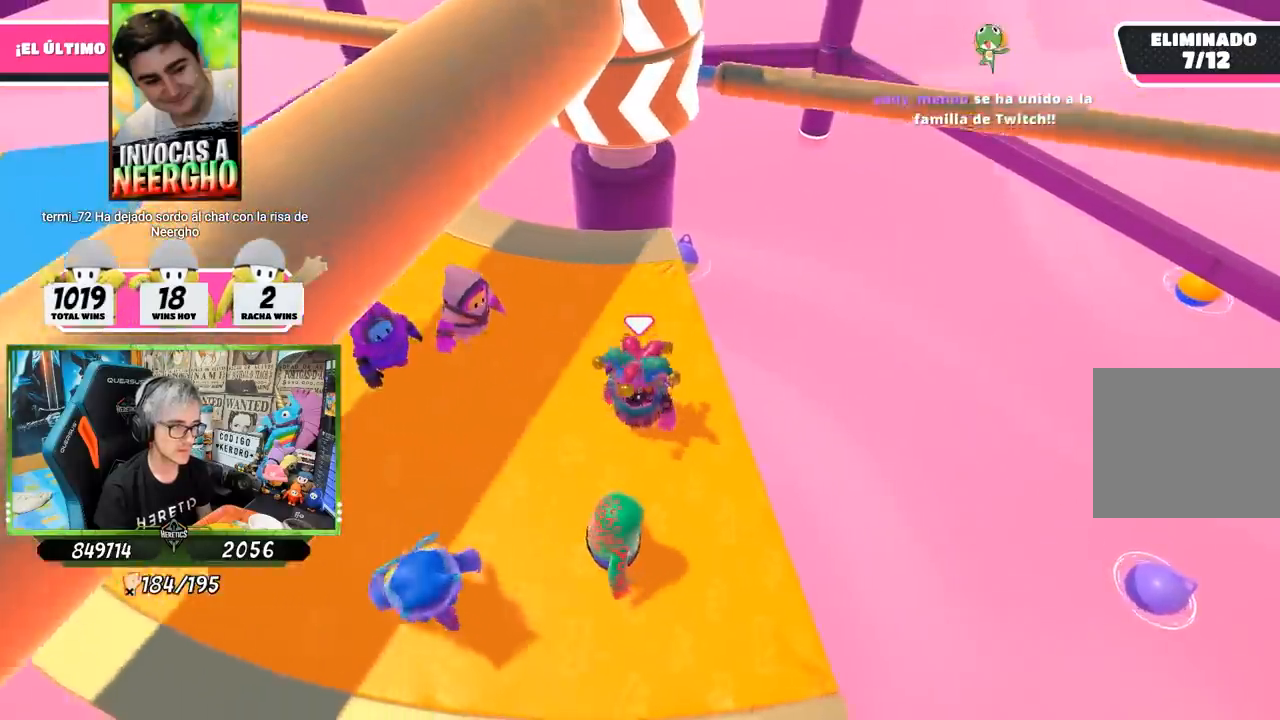
{"buttons": [], "left_stick": "right", "right_stick": "center", "events": [[100, "left_stick", "left"], [267, "left_stick", "center"], [417, "left_stick", "right"]]}
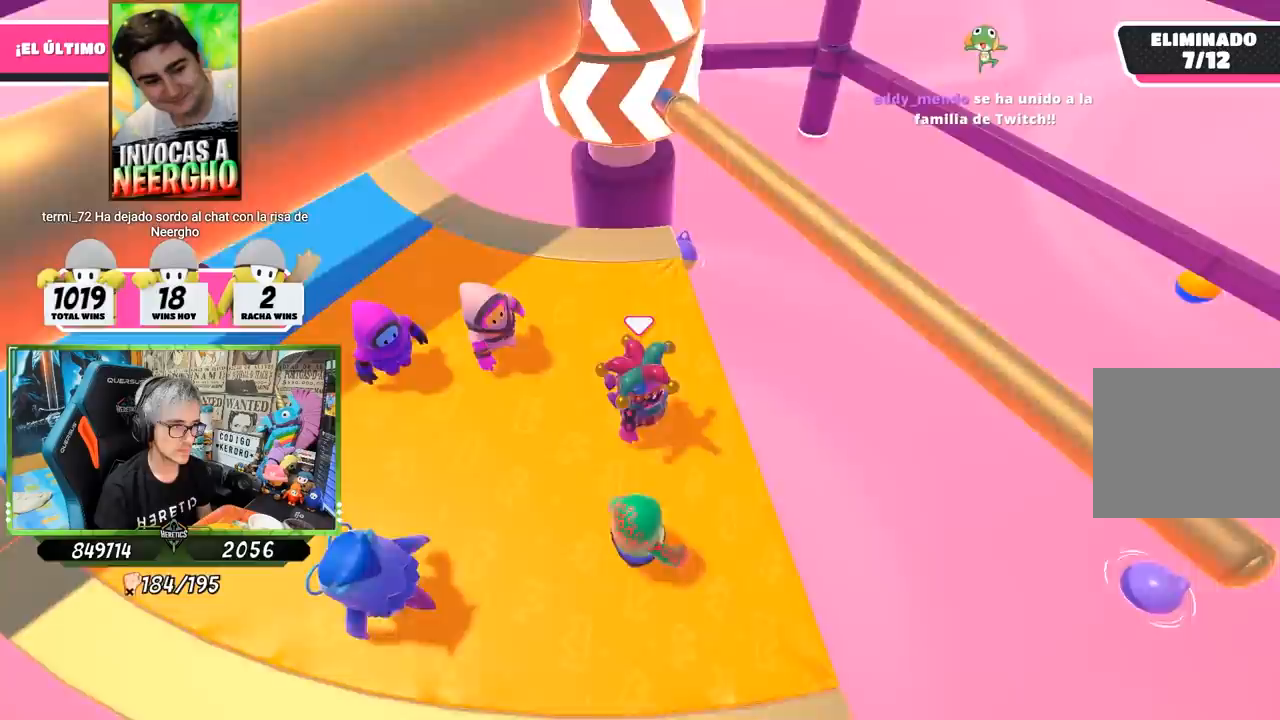
{"buttons": [], "left_stick": "left", "right_stick": "center", "events": [[50, "CROSS", "down"], [67, "left_stick", "left"], [233, "CROSS", "up"], [233, "left_stick", "up-right"], [367, "left_stick", "left"]]}
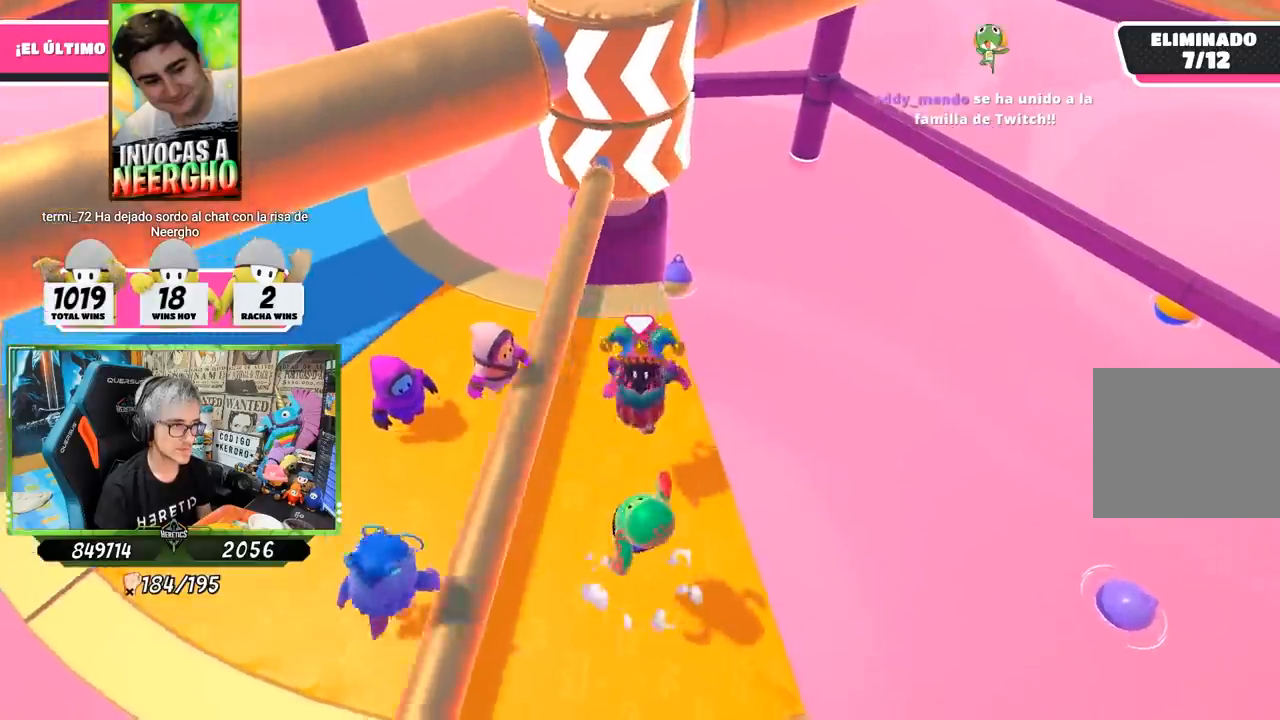
{"buttons": [], "left_stick": "center", "right_stick": "center", "events": [[67, "right_stick", "up-right"], [167, "left_stick", "right"], [167, "right_stick", "center"], [367, "left_stick", "left"], [500, "left_stick", "center"]]}
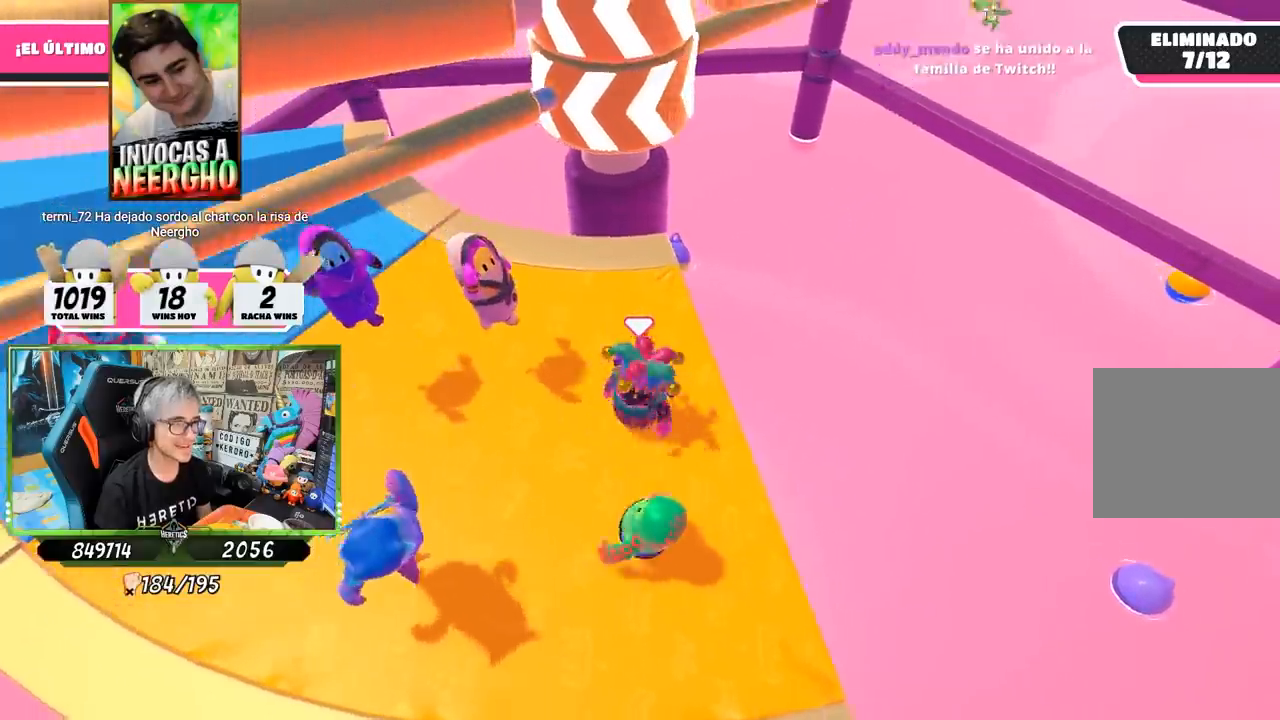
{"buttons": [], "left_stick": "center", "right_stick": "center", "events": [[33, "left_stick", "left"], [67, "left_stick", "right"], [200, "left_stick", "left"], [333, "left_stick", "right"], [500, "left_stick", "center"]]}
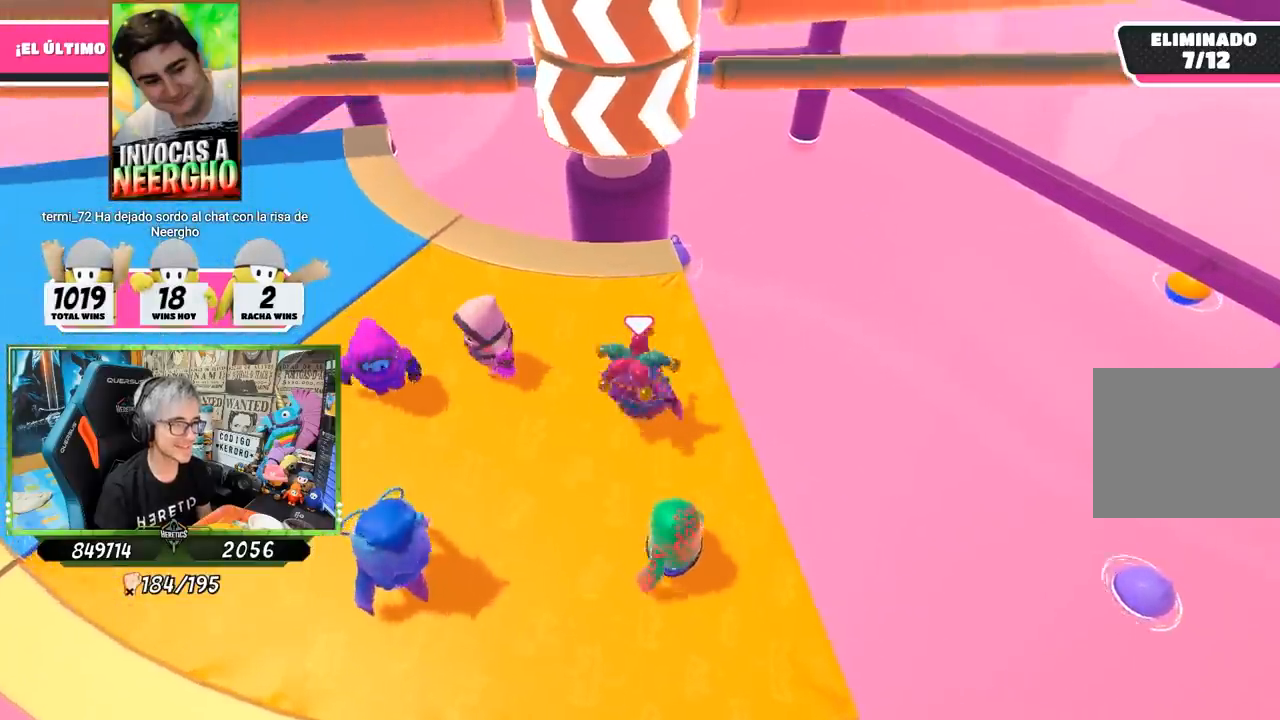
{"buttons": [], "left_stick": "center", "right_stick": "center", "events": [[33, "left_stick", "left"], [167, "left_stick", "center"], [233, "left_stick", "right"], [400, "left_stick", "left"], [500, "left_stick", "center"]]}
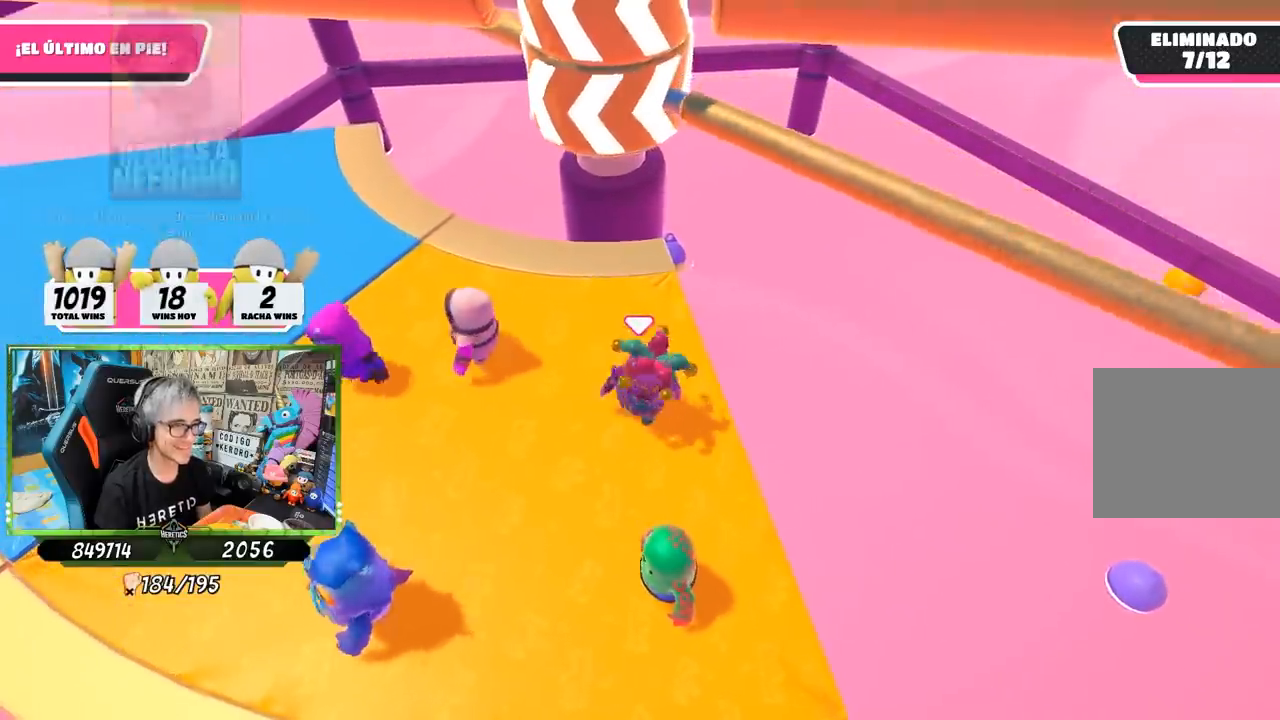
{"buttons": [], "left_stick": "right", "right_stick": "center", "events": [[33, "left_stick", "right"], [150, "CROSS", "down"], [200, "left_stick", "left"], [350, "CROSS", "up"], [400, "left_stick", "right"]]}
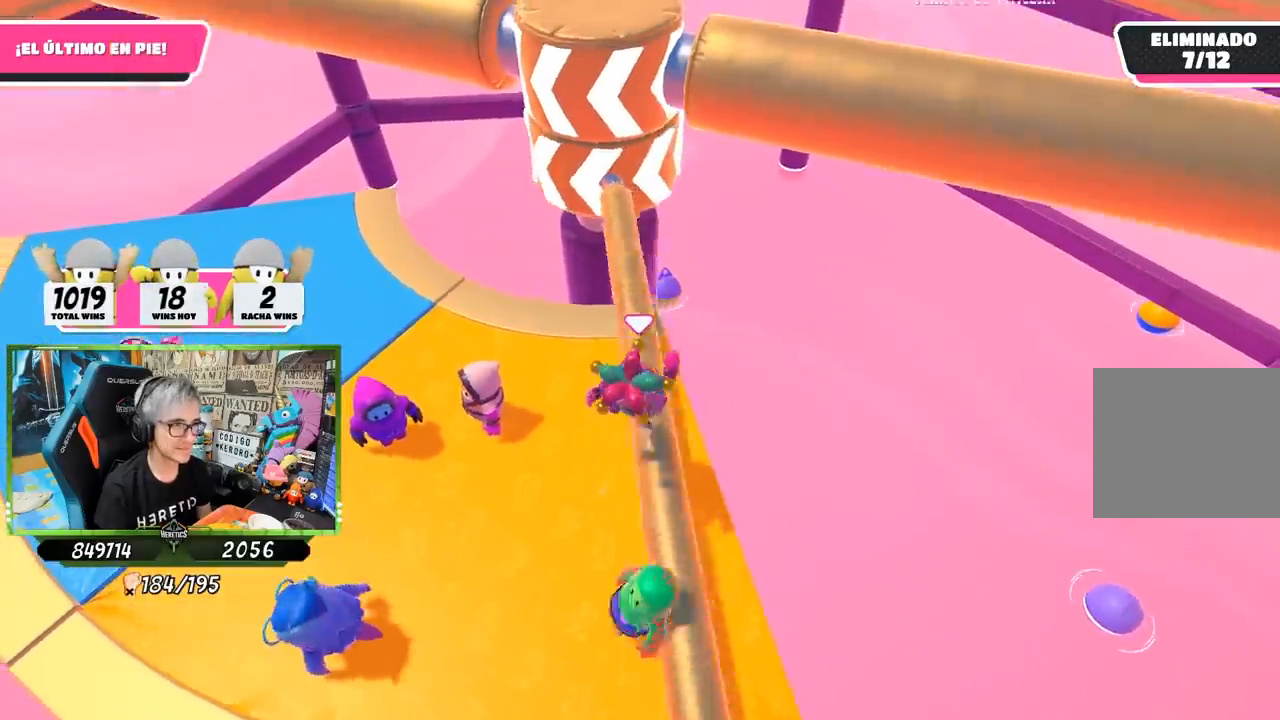
{"buttons": [], "left_stick": "left", "right_stick": "center", "events": [[67, "left_stick", "left"], [267, "left_stick", "right"], [433, "left_stick", "left"]]}
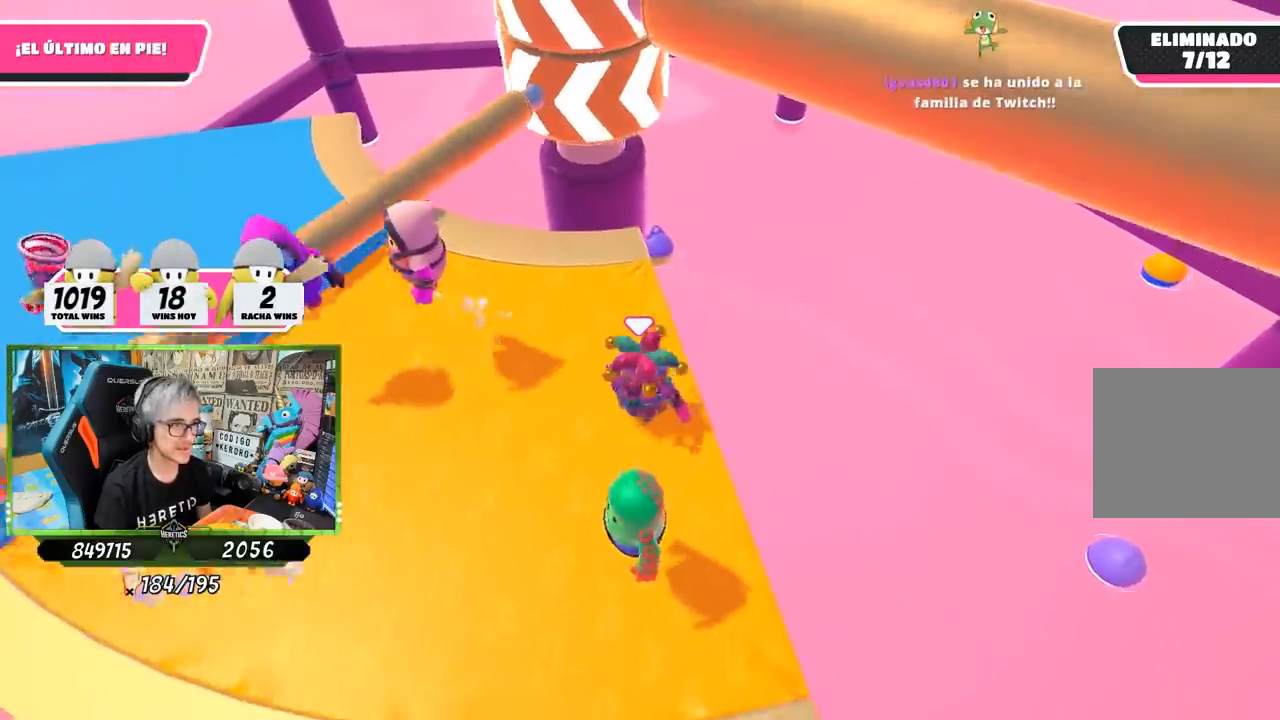
{"buttons": [], "left_stick": "left", "right_stick": "right", "events": [[100, "left_stick", "center"], [200, "left_stick", "left"], [333, "left_stick", "down-left"], [417, "right_stick", "right"], [500, "left_stick", "left"]]}
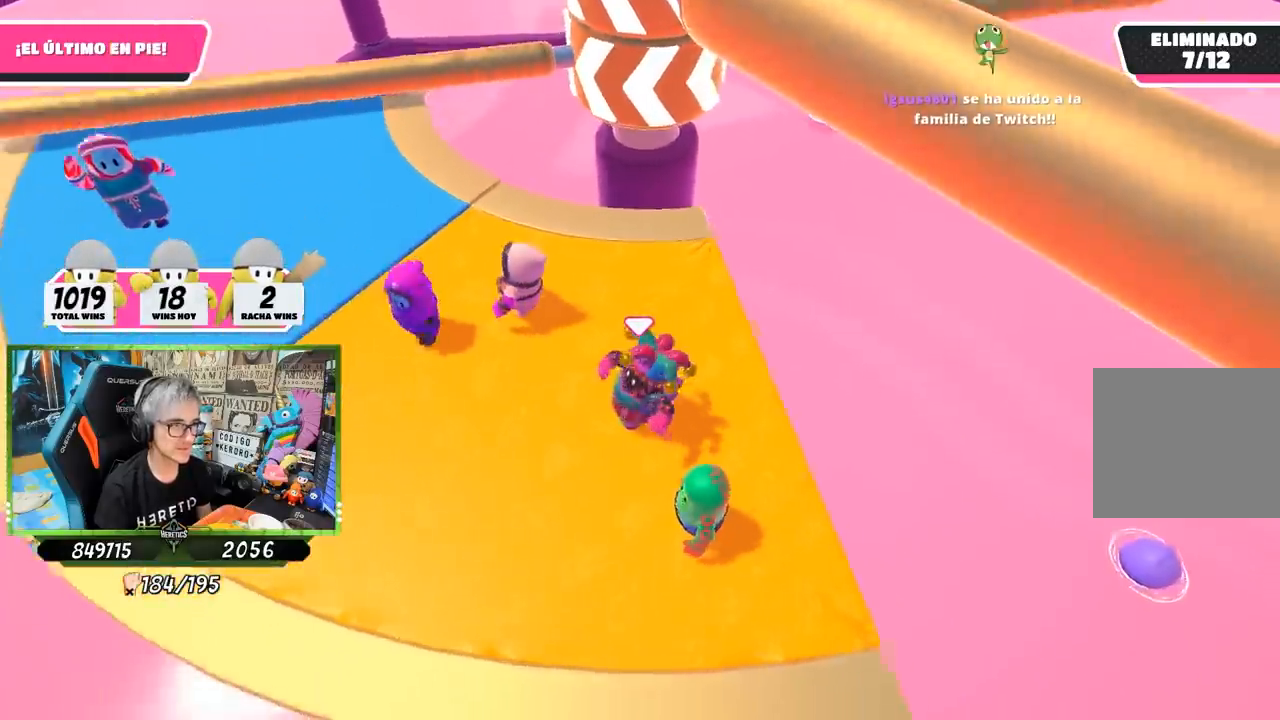
{"buttons": [], "left_stick": "left", "right_stick": "up-right", "events": [[300, "right_stick", "up-right"]]}
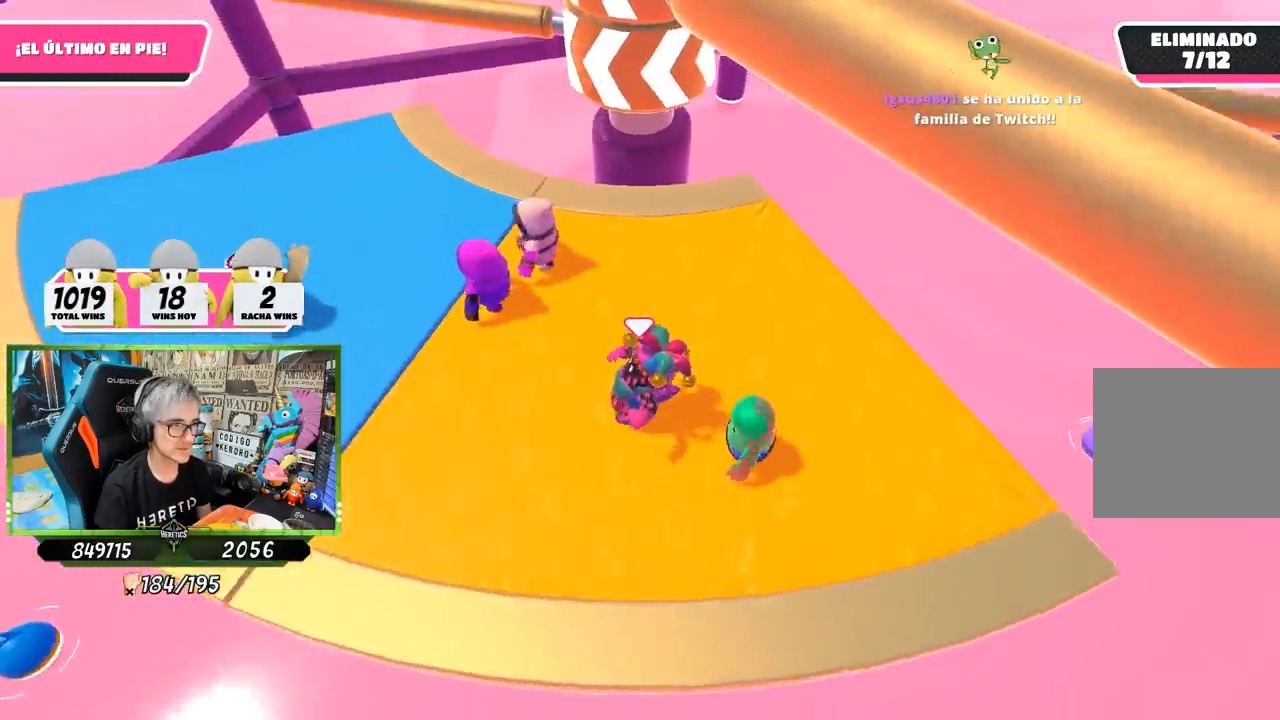
{"buttons": [], "left_stick": "right", "right_stick": "center", "events": [[133, "right_stick", "center"], [167, "left_stick", "up"], [300, "left_stick", "center"], [400, "left_stick", "left"], [500, "left_stick", "right"]]}
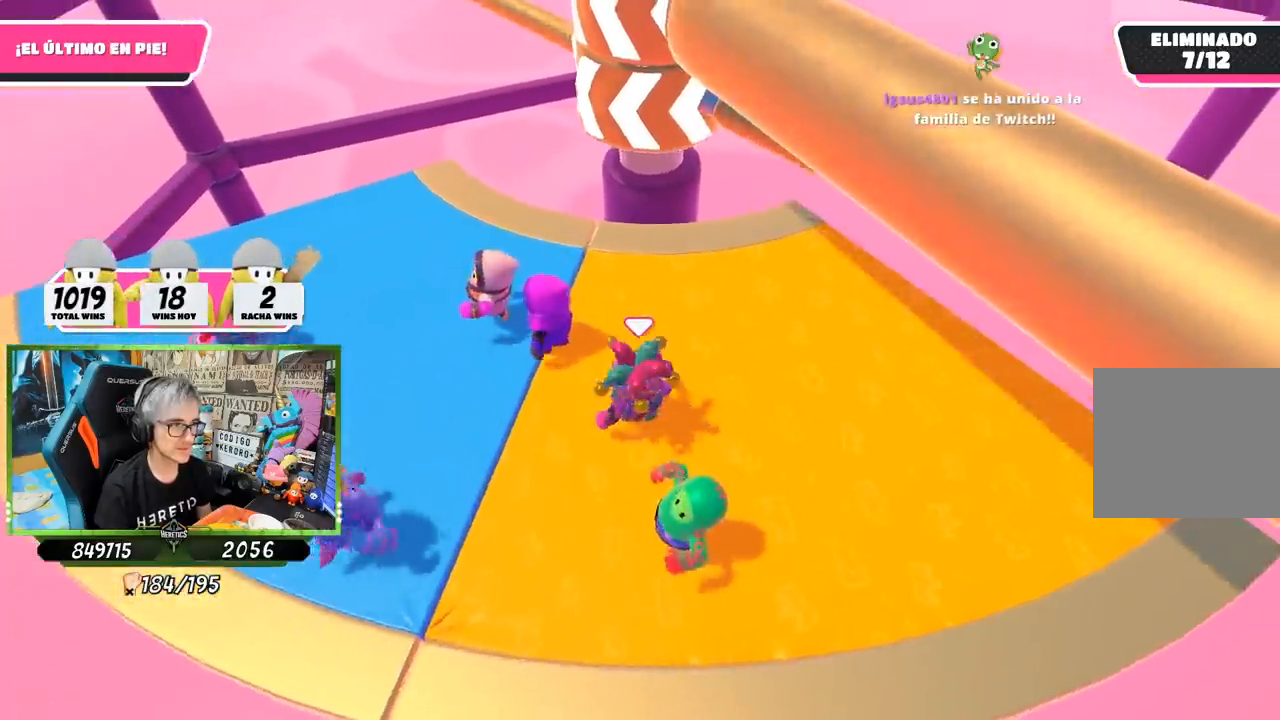
{"buttons": [], "left_stick": "up-right", "right_stick": "center", "events": [[100, "CROSS", "down"], [200, "left_stick", "center"], [267, "CROSS", "up"], [267, "left_stick", "right"], [500, "left_stick", "up-right"]]}
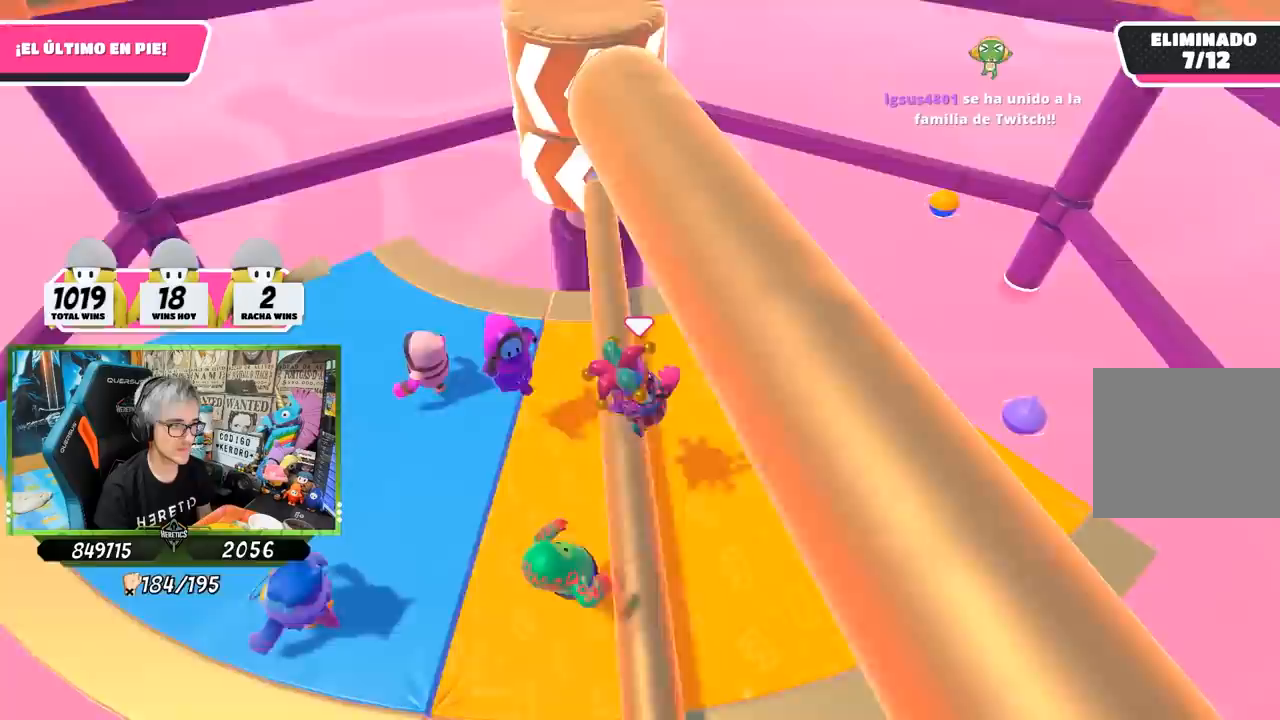
{"buttons": [], "left_stick": "up-right", "right_stick": "center", "events": [[250, "right_stick", "left"], [400, "right_stick", "center"]]}
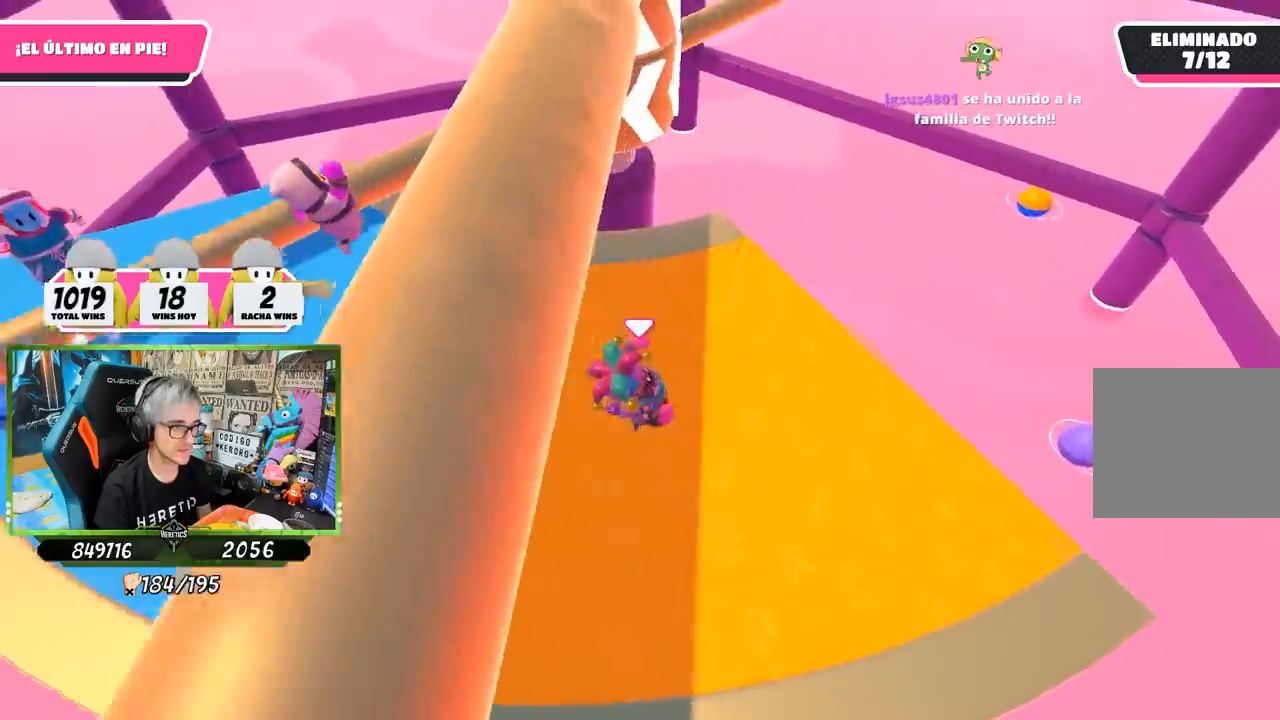
{"buttons": [], "left_stick": "left", "right_stick": "center", "events": [[67, "right_stick", "down-left"], [233, "right_stick", "center"], [300, "left_stick", "center"], [433, "left_stick", "left"]]}
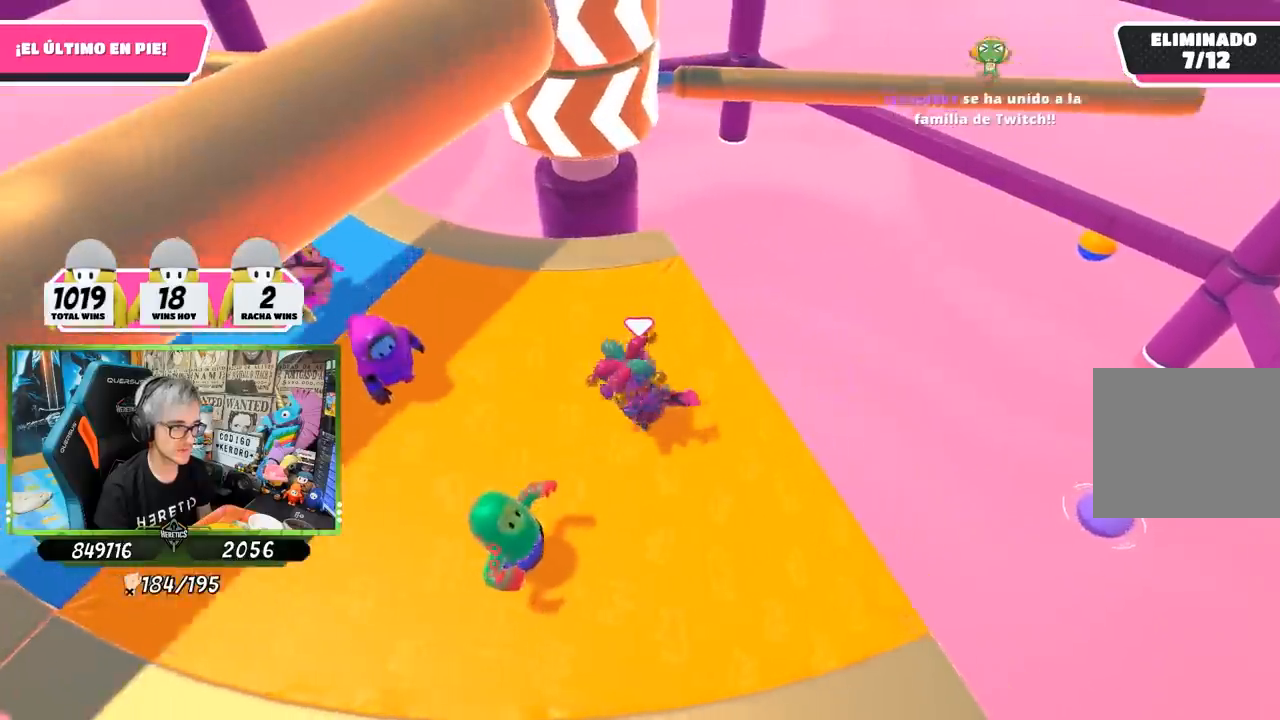
{"buttons": [], "left_stick": "center", "right_stick": "center", "events": [[33, "left_stick", "center"], [100, "left_stick", "right"], [233, "left_stick", "left"], [333, "left_stick", "center"], [400, "left_stick", "right"], [500, "left_stick", "center"]]}
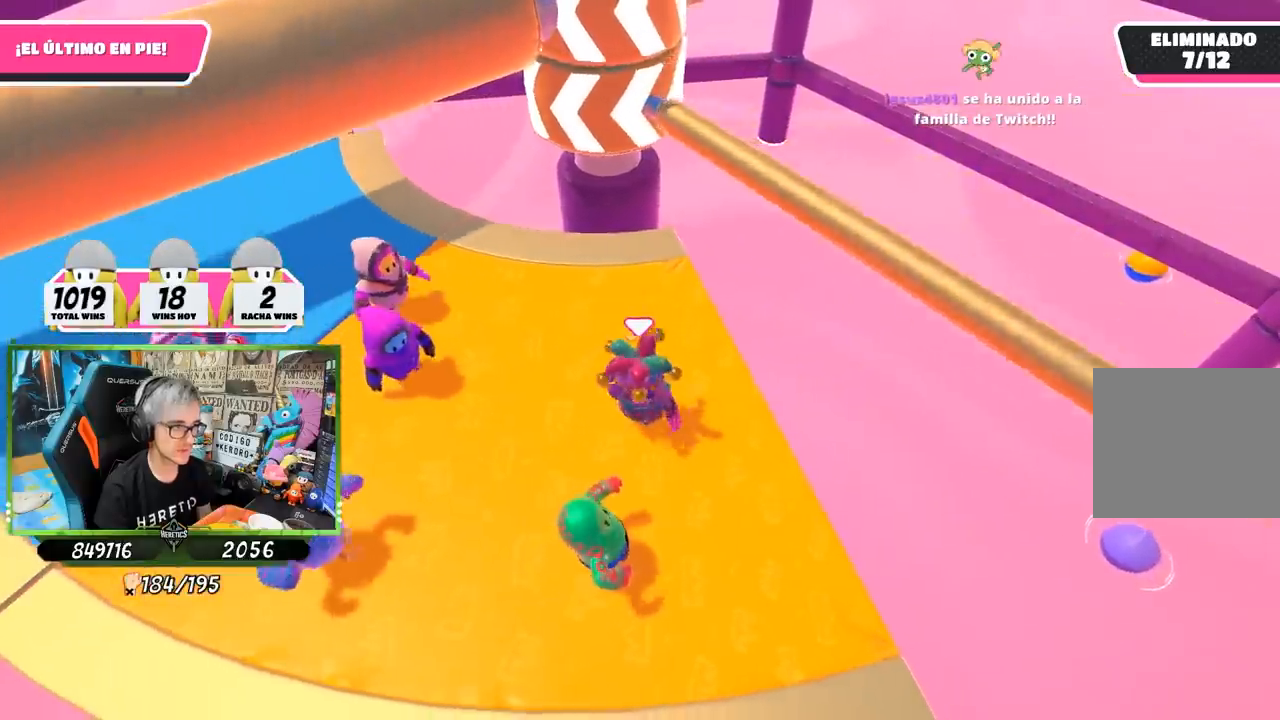
{"buttons": [], "left_stick": "left", "right_stick": "center", "events": [[33, "left_stick", "left"], [83, "CROSS", "down"], [167, "left_stick", "up-right"], [267, "CROSS", "up"], [367, "left_stick", "left"]]}
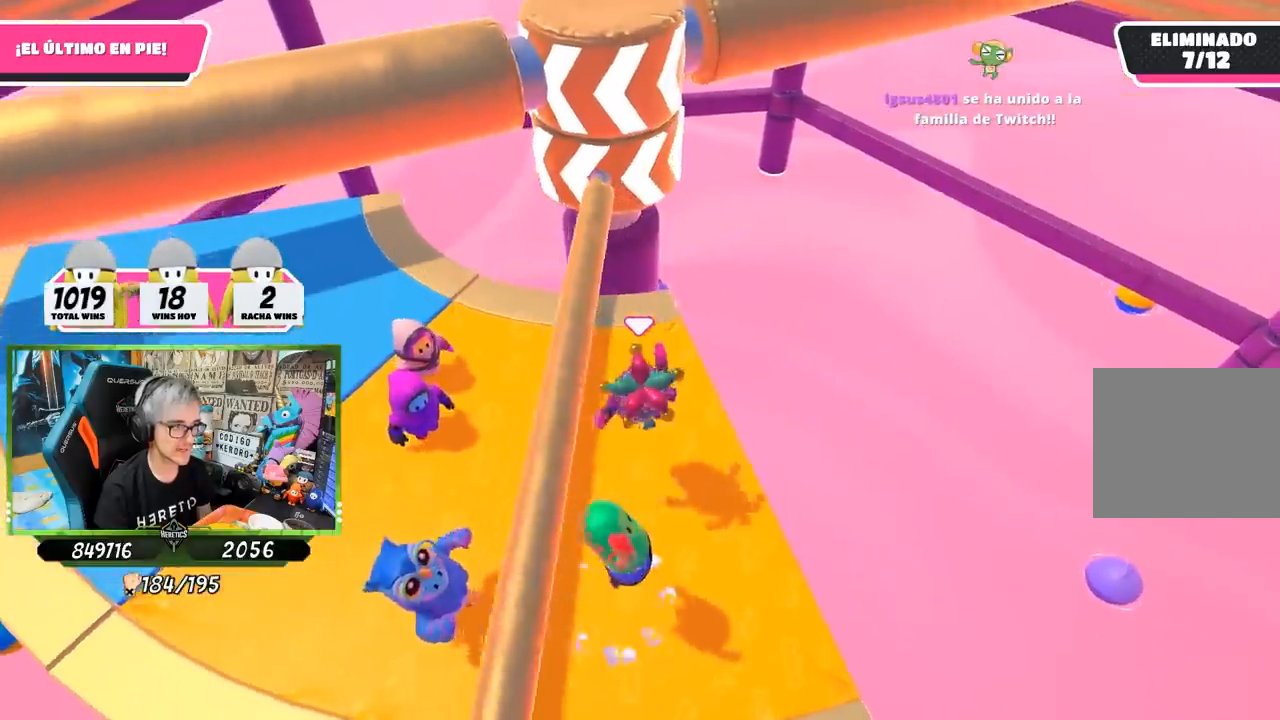
{"buttons": [], "left_stick": "center", "right_stick": "center", "events": [[33, "left_stick", "right"], [167, "left_stick", "center"], [233, "left_stick", "left"], [367, "left_stick", "right"], [500, "left_stick", "center"]]}
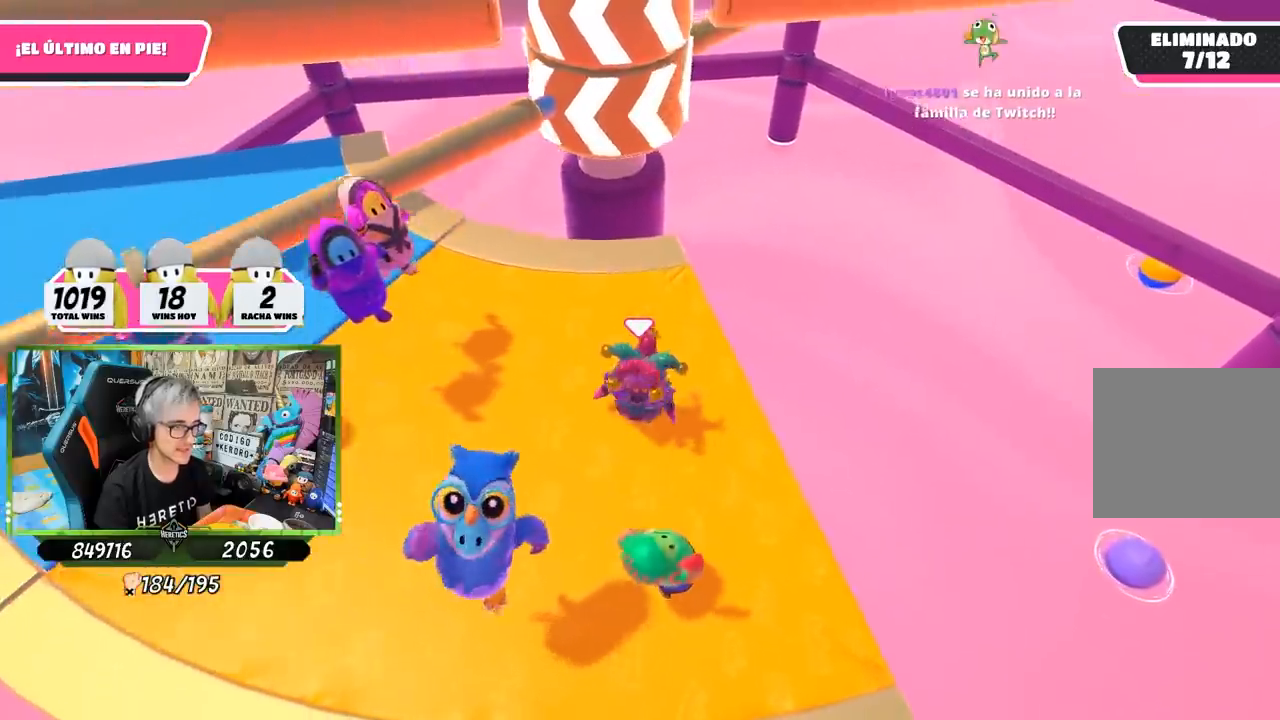
{"buttons": [], "left_stick": "left", "right_stick": "center", "events": [[33, "left_stick", "left"], [200, "left_stick", "right"], [400, "left_stick", "left"]]}
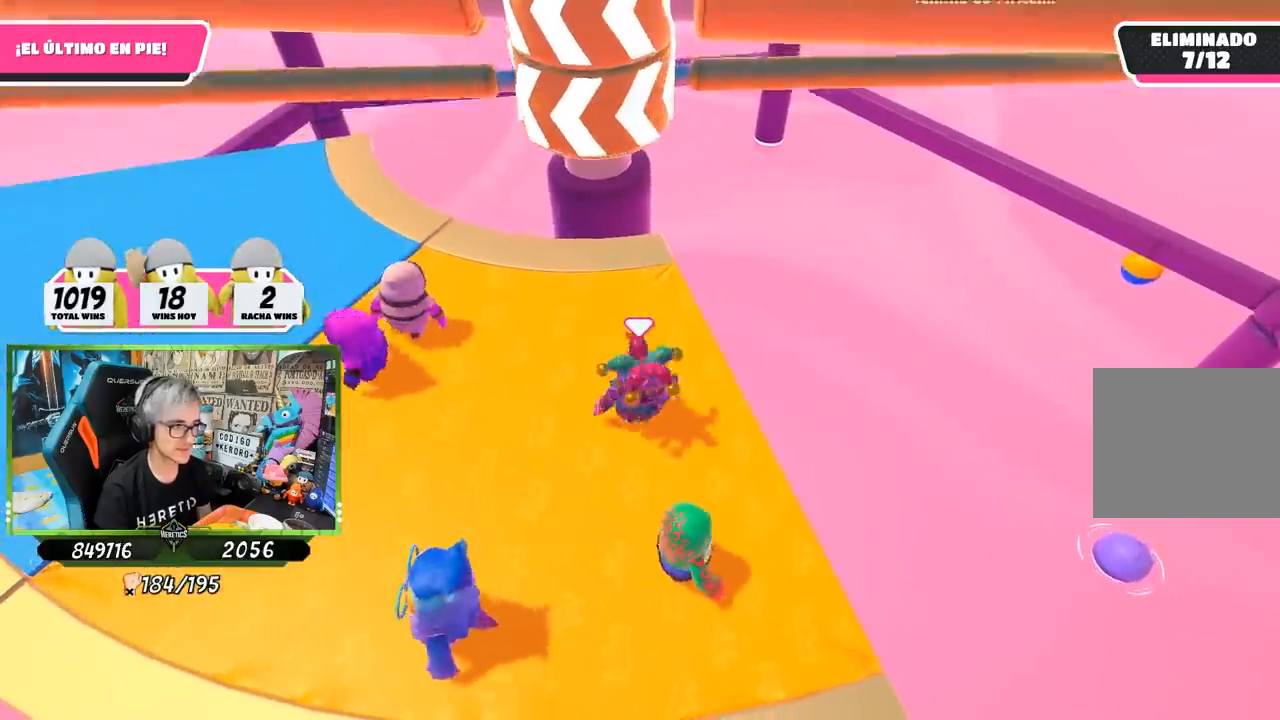
{"buttons": [], "left_stick": "left", "right_stick": "center", "events": [[33, "left_stick", "center"], [100, "left_stick", "right"], [200, "left_stick", "left"], [333, "left_stick", "right"], [500, "left_stick", "left"]]}
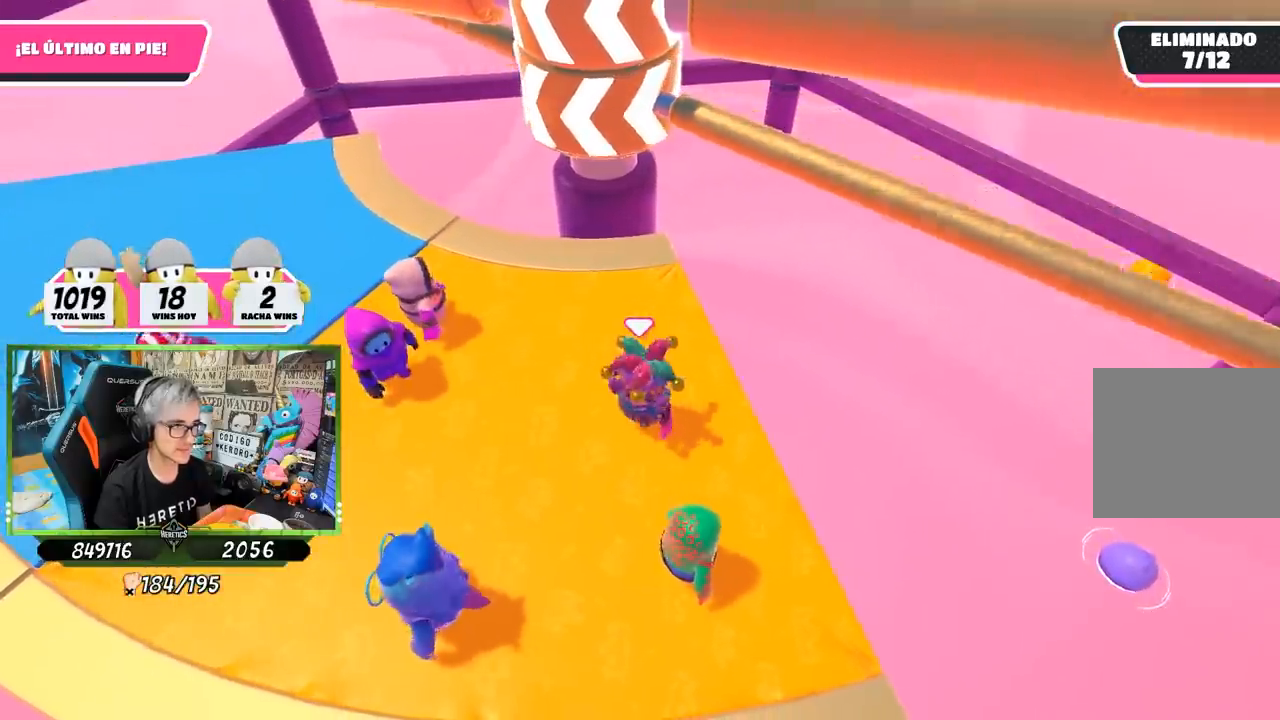
{"buttons": [], "left_stick": "left", "right_stick": "center", "events": [[67, "left_stick", "center"], [150, "CROSS", "down"], [150, "left_stick", "right"], [267, "left_stick", "center"], [333, "CROSS", "up"], [333, "left_stick", "left"]]}
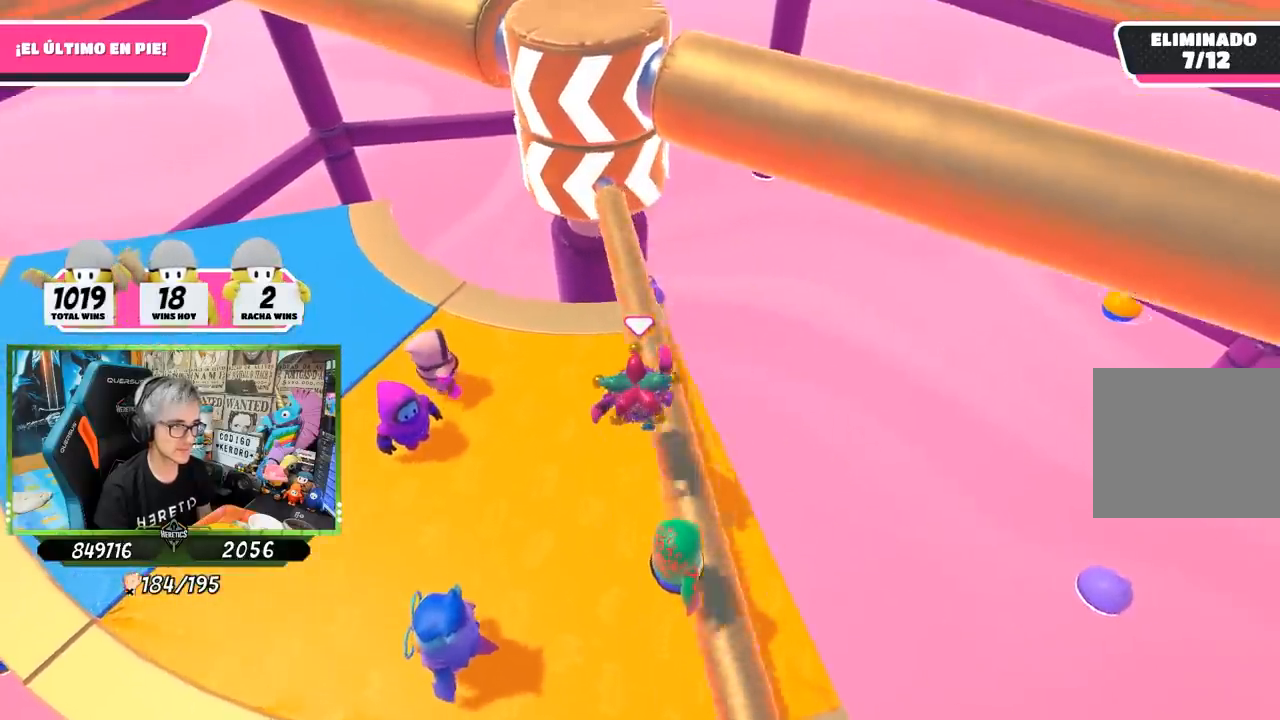
{"buttons": [], "left_stick": "center", "right_stick": "center", "events": [[33, "left_stick", "center"], [100, "left_stick", "right"], [233, "right_stick", "left"], [300, "left_stick", "center"], [317, "right_stick", "center"]]}
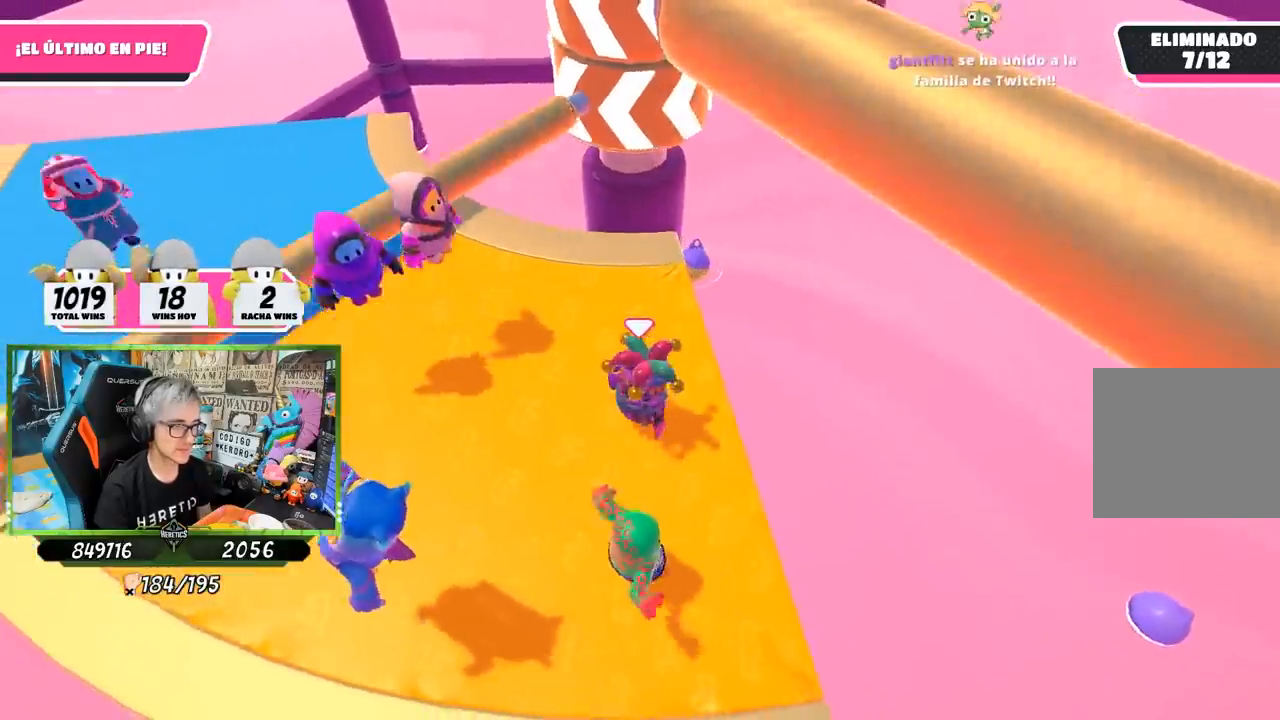
{"buttons": [], "left_stick": "right", "right_stick": "center", "events": [[67, "left_stick", "left"], [200, "left_stick", "right"], [400, "left_stick", "left"], [500, "left_stick", "right"]]}
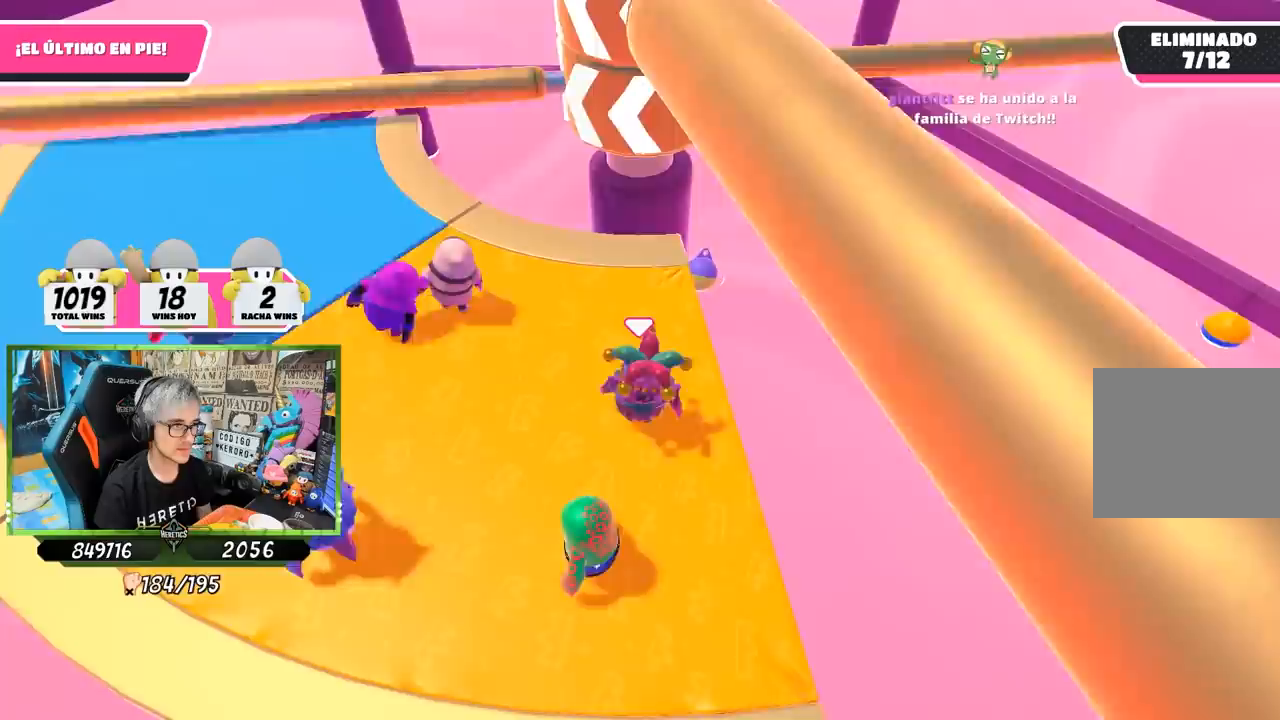
{"buttons": [], "left_stick": "left", "right_stick": "center", "events": [[167, "left_stick", "center"], [217, "left_stick", "left"], [317, "left_stick", "right"], [433, "left_stick", "center"], [500, "left_stick", "left"]]}
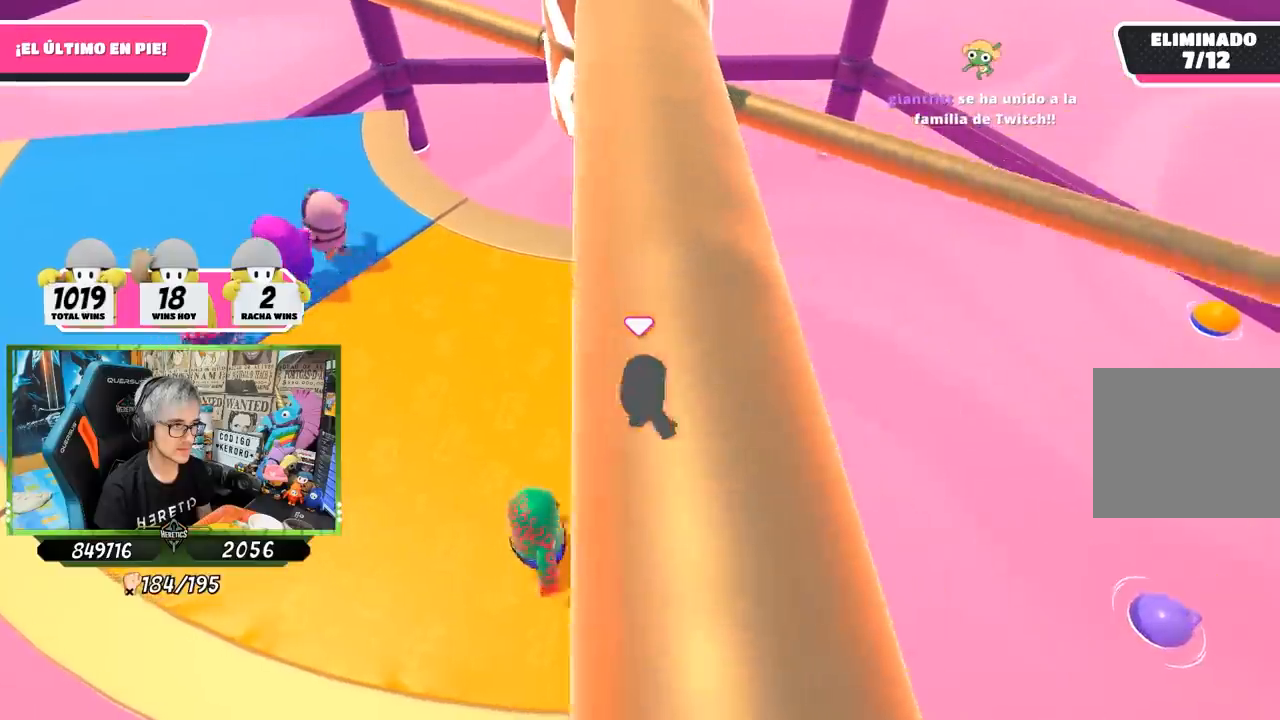
{"buttons": [], "left_stick": "left", "right_stick": "center", "events": [[100, "left_stick", "center"], [233, "left_stick", "right"], [283, "CROSS", "down"], [367, "left_stick", "center"], [417, "left_stick", "left"], [467, "CROSS", "up"]]}
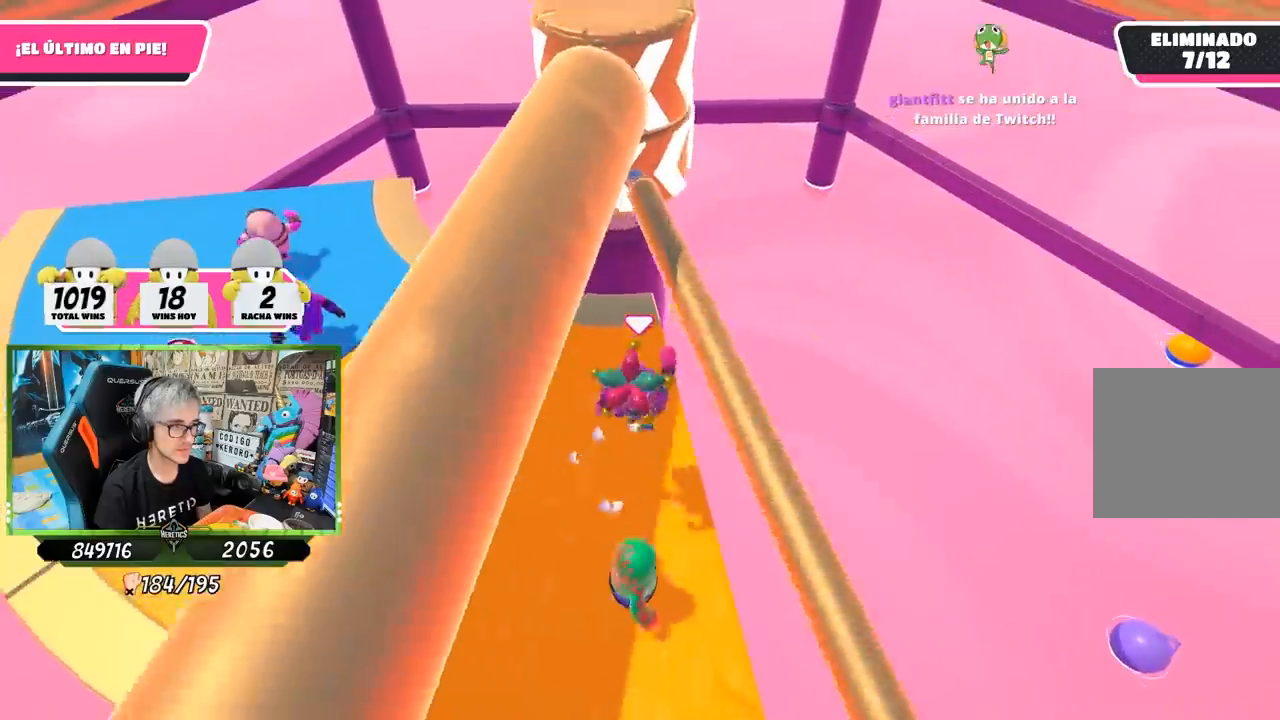
{"buttons": [], "left_stick": "left", "right_stick": "center", "events": [[133, "left_stick", "up-right"], [200, "left_stick", "right"], [333, "left_stick", "left"]]}
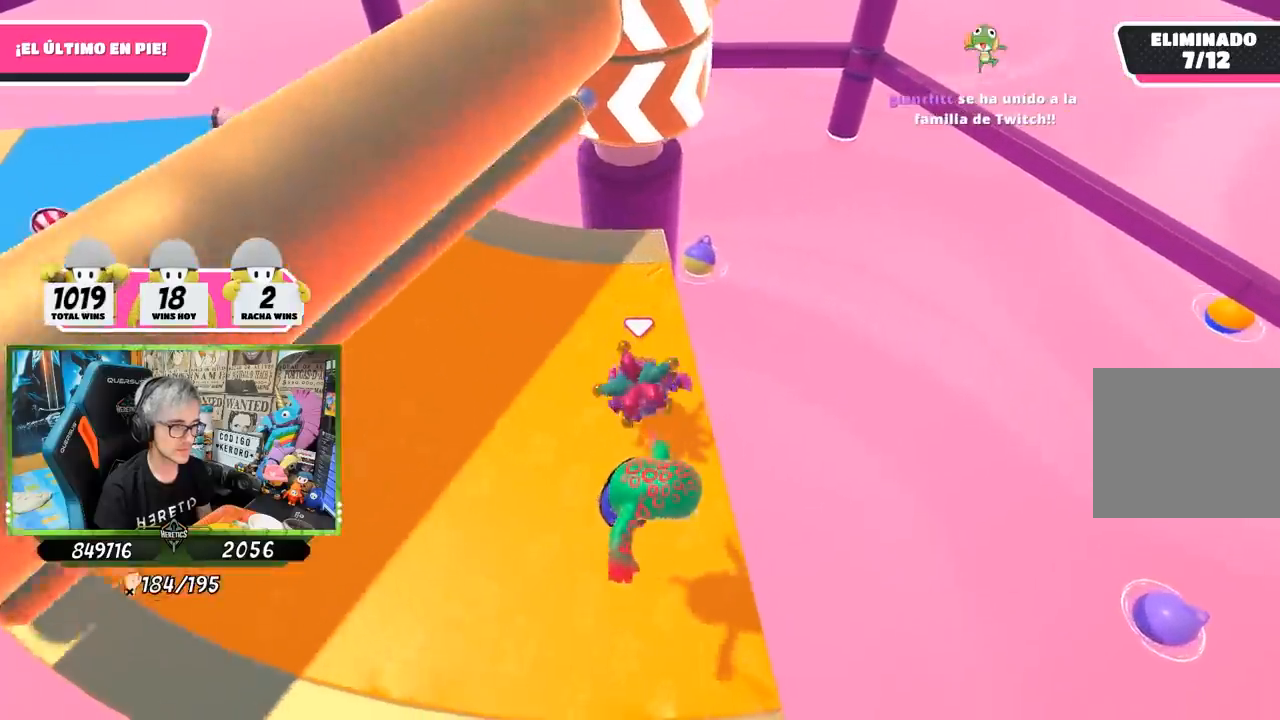
{"buttons": [], "left_stick": "right", "right_stick": "center", "events": [[100, "left_stick", "right"], [300, "left_stick", "left"], [333, "right_stick", "up-right"], [400, "right_stick", "center"], [500, "left_stick", "right"]]}
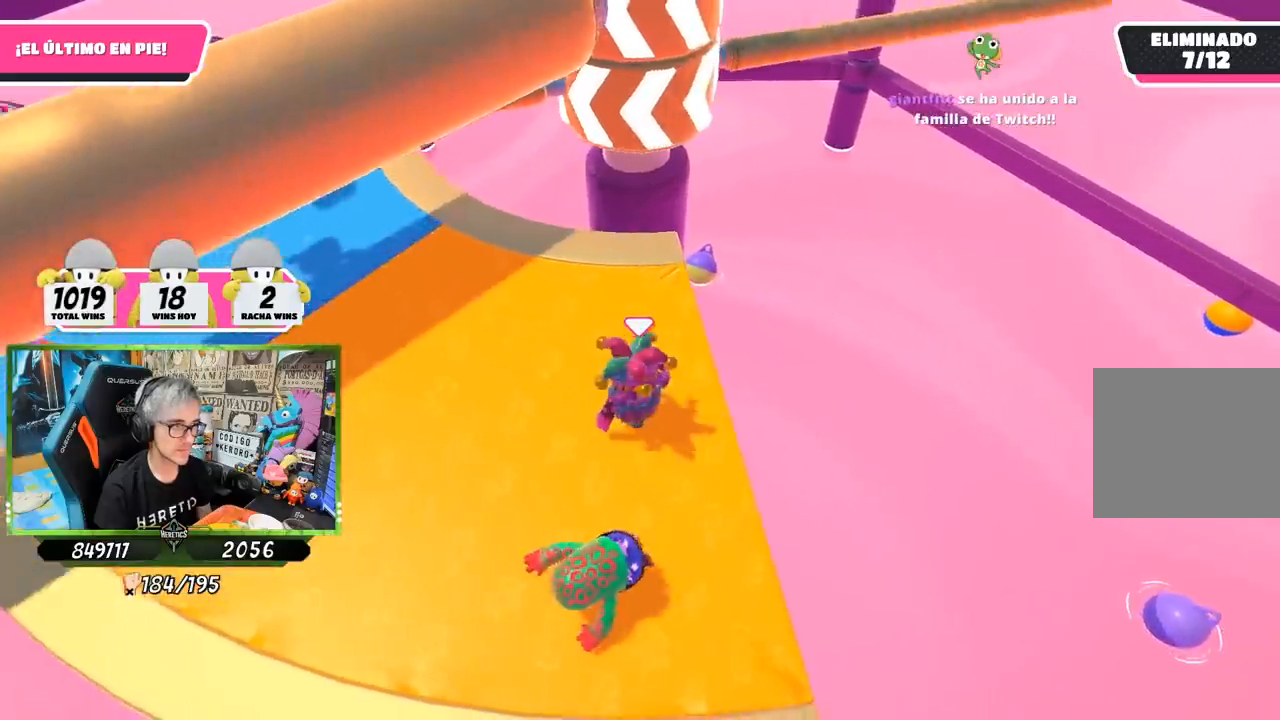
{"buttons": [], "left_stick": "left", "right_stick": "center", "events": [[167, "left_stick", "left"], [350, "left_stick", "right"], [467, "left_stick", "left"]]}
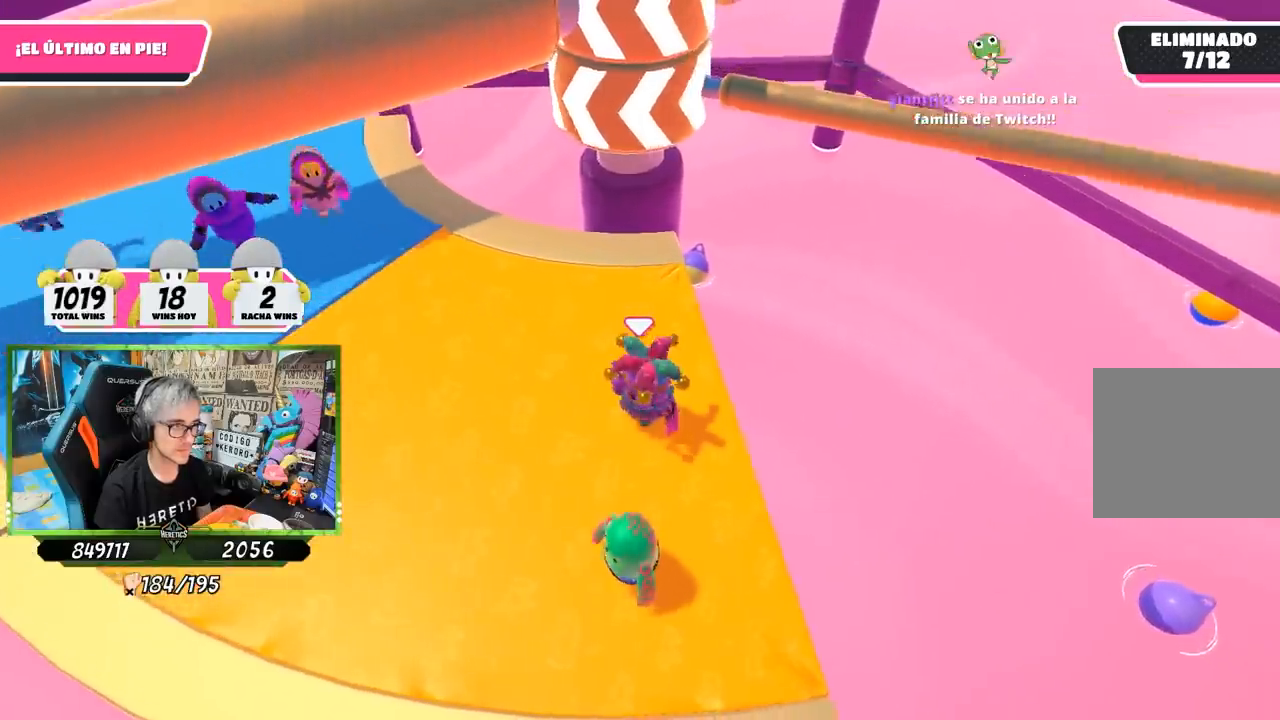
{"buttons": ["CROSS"], "left_stick": "left", "right_stick": "center", "events": [[100, "left_stick", "center"], [333, "left_stick", "right"], [433, "CROSS", "down"], [500, "left_stick", "left"]]}
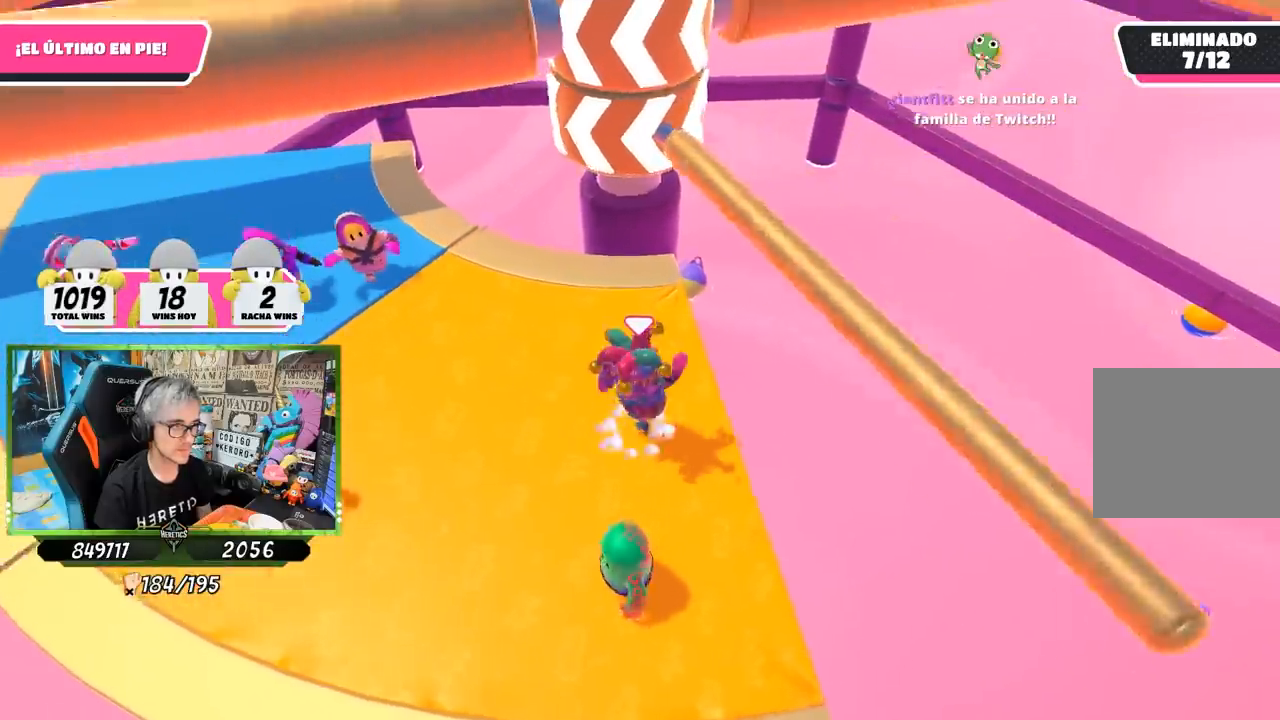
{"buttons": [], "left_stick": "left", "right_stick": "center", "events": [[133, "CROSS", "up"], [333, "left_stick", "up-right"], [500, "left_stick", "left"]]}
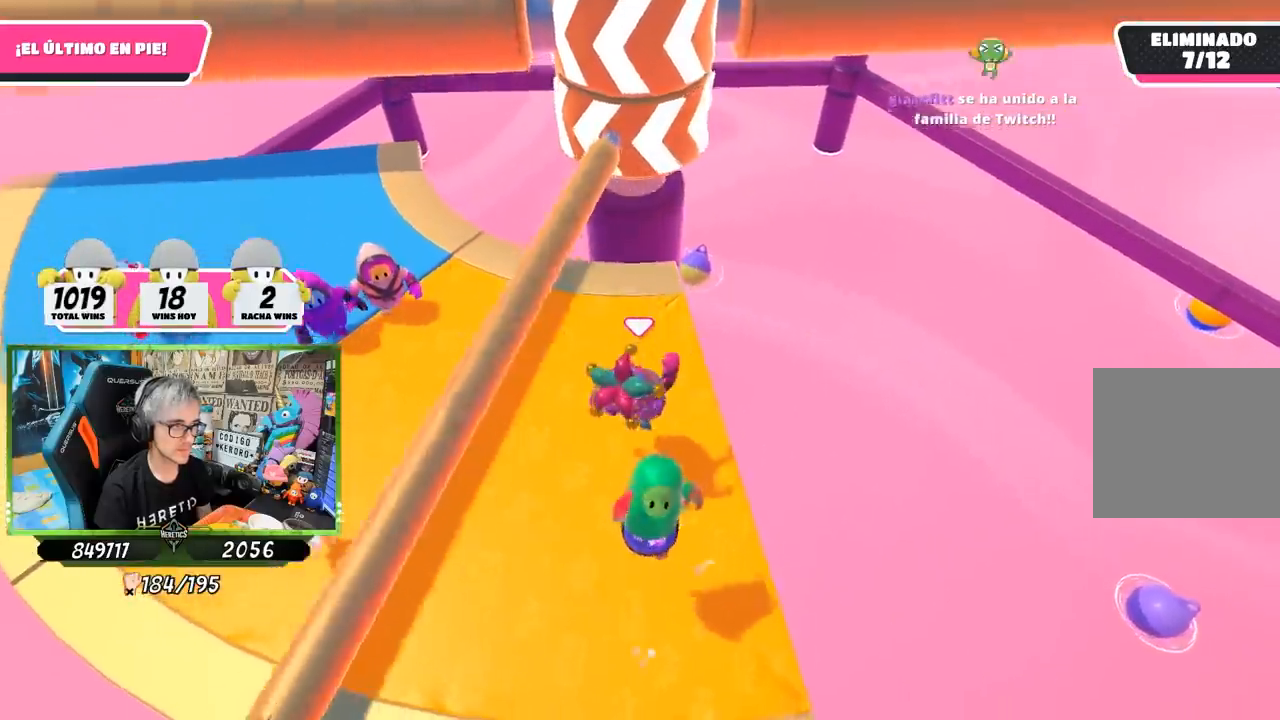
{"buttons": [], "left_stick": "right", "right_stick": "center", "events": [[133, "left_stick", "center"], [200, "left_stick", "right"], [367, "left_stick", "left"], [500, "left_stick", "right"]]}